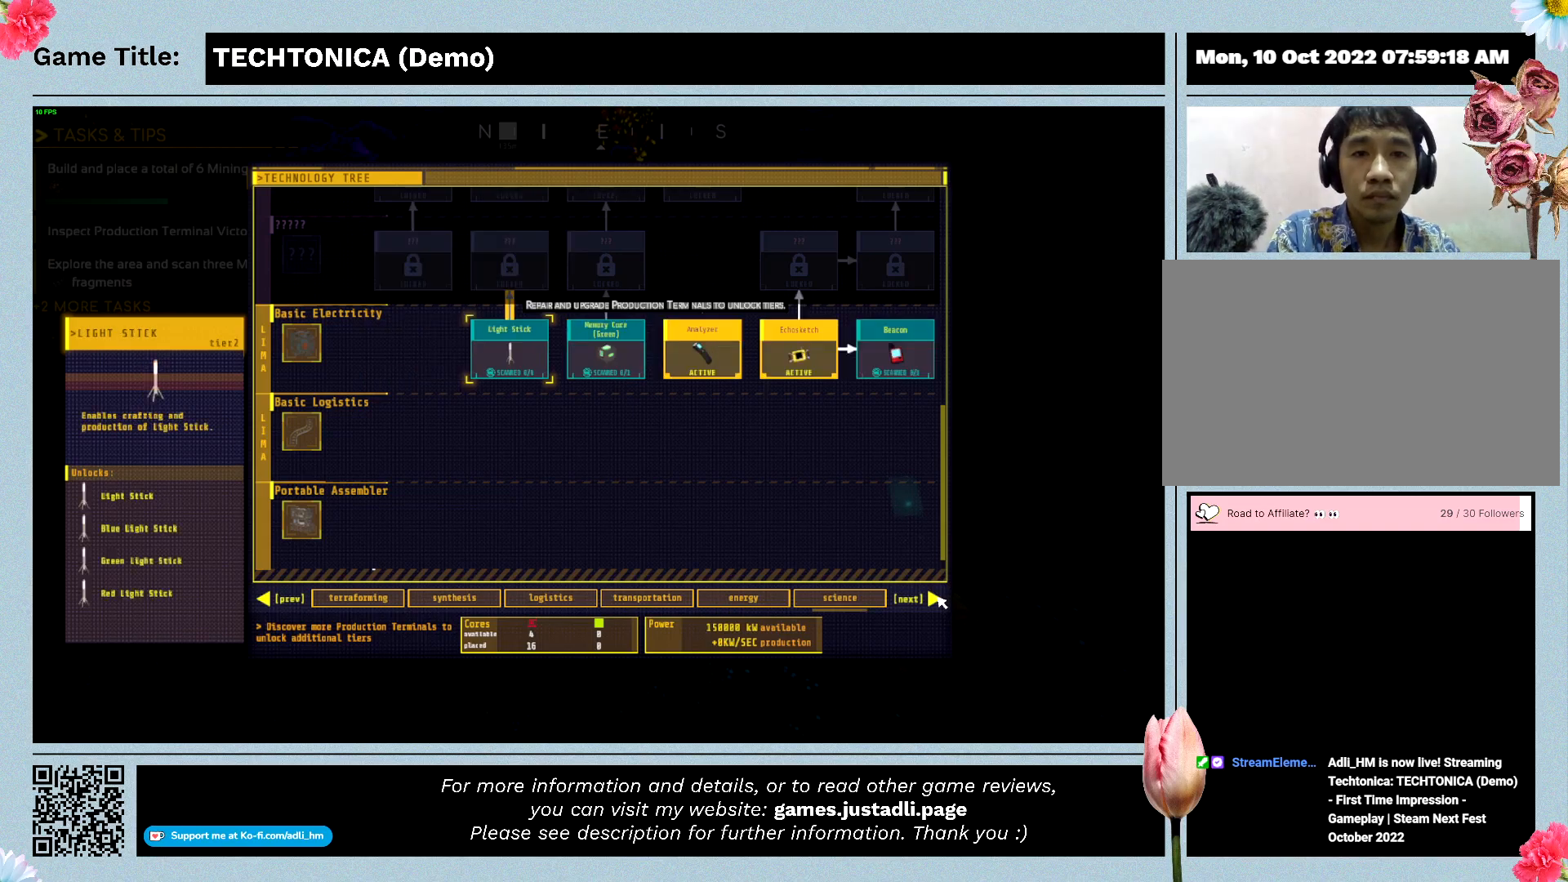
Gameplay with keyboard and mouse; each line is a JSON object with the keys and mouse buttons held at the frame after it. "events" lists presses ("down") and releases ("up") of "0", "1", "2", "3", "4", "5", "6", "7", "8", "9", "a", "alt", "b", "c", "caps_lock", "ctrl", "d", "down", "e", "escape", "f", "f1", "f2", "f3", "f4", "f5", "f6", "f7", "f8", "g", "h", "i", "j", "k", "l", "left", "m", "n", "o", "p", "q", "r", "return", "right", "s", "shift", "space", "t", "tab", "tilde", "u", "up", "v", "w", "x", "y", "z" and "mouse_wheel" between this image and that frame as [ms after this image, input, new state], when the widget could be followed in between. "mouse_wheel" = the "wheel" button of the "mouse" list. No other keys are recorded. "wheel" means that the mouse wheel is clicked or scrolled. Mouse movement is not recorded.
{"keys": ["escape"], "mouse": [], "events": [[200, "escape", "down"]]}
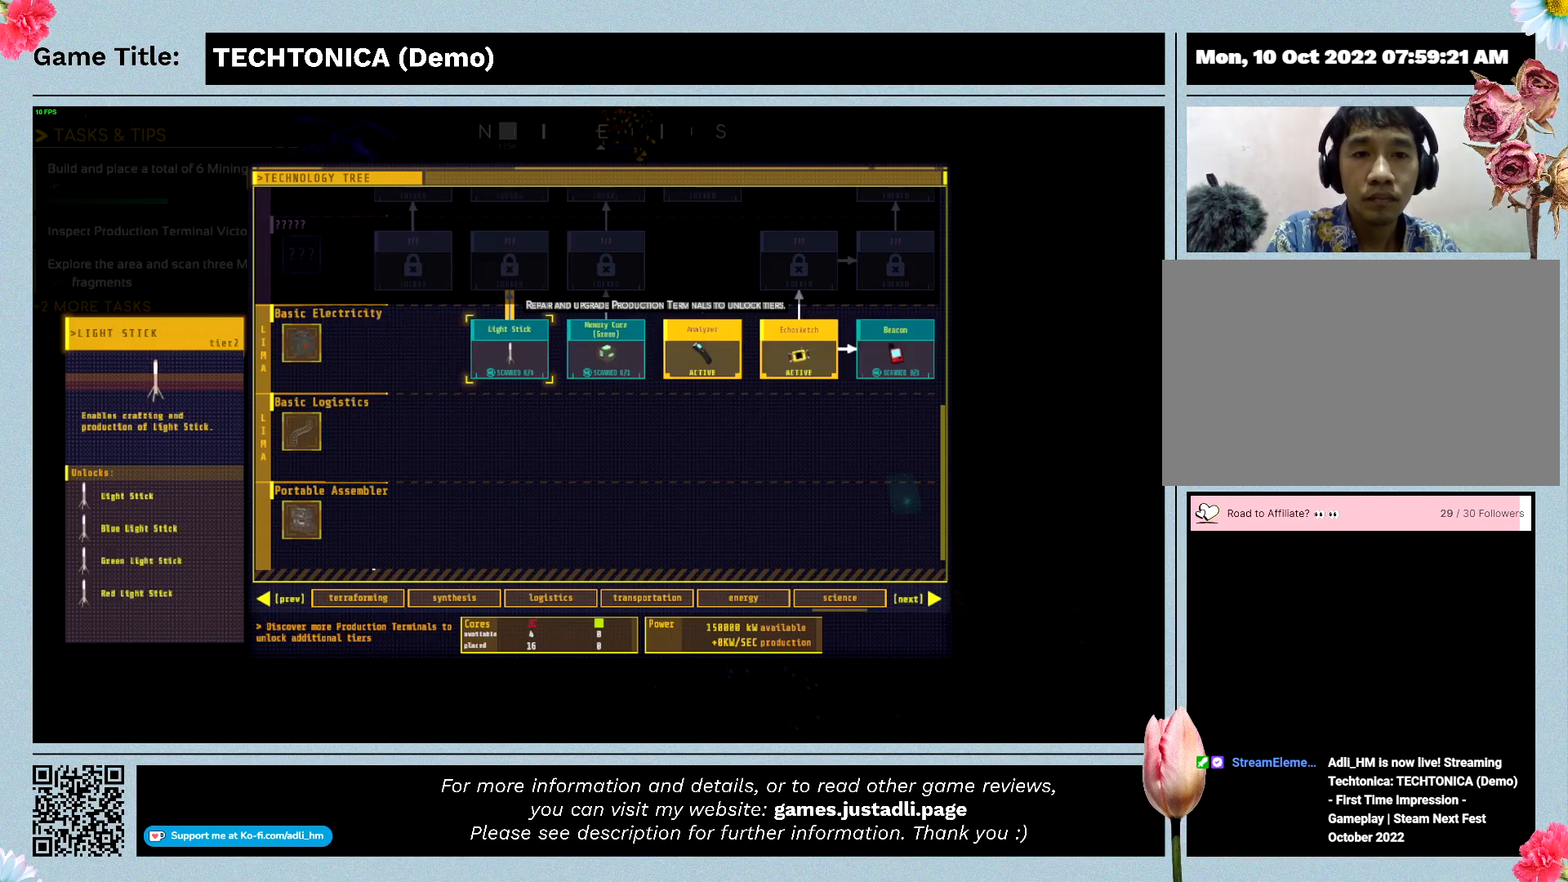
{"keys": [], "mouse": [], "events": [[67, "escape", "up"]]}
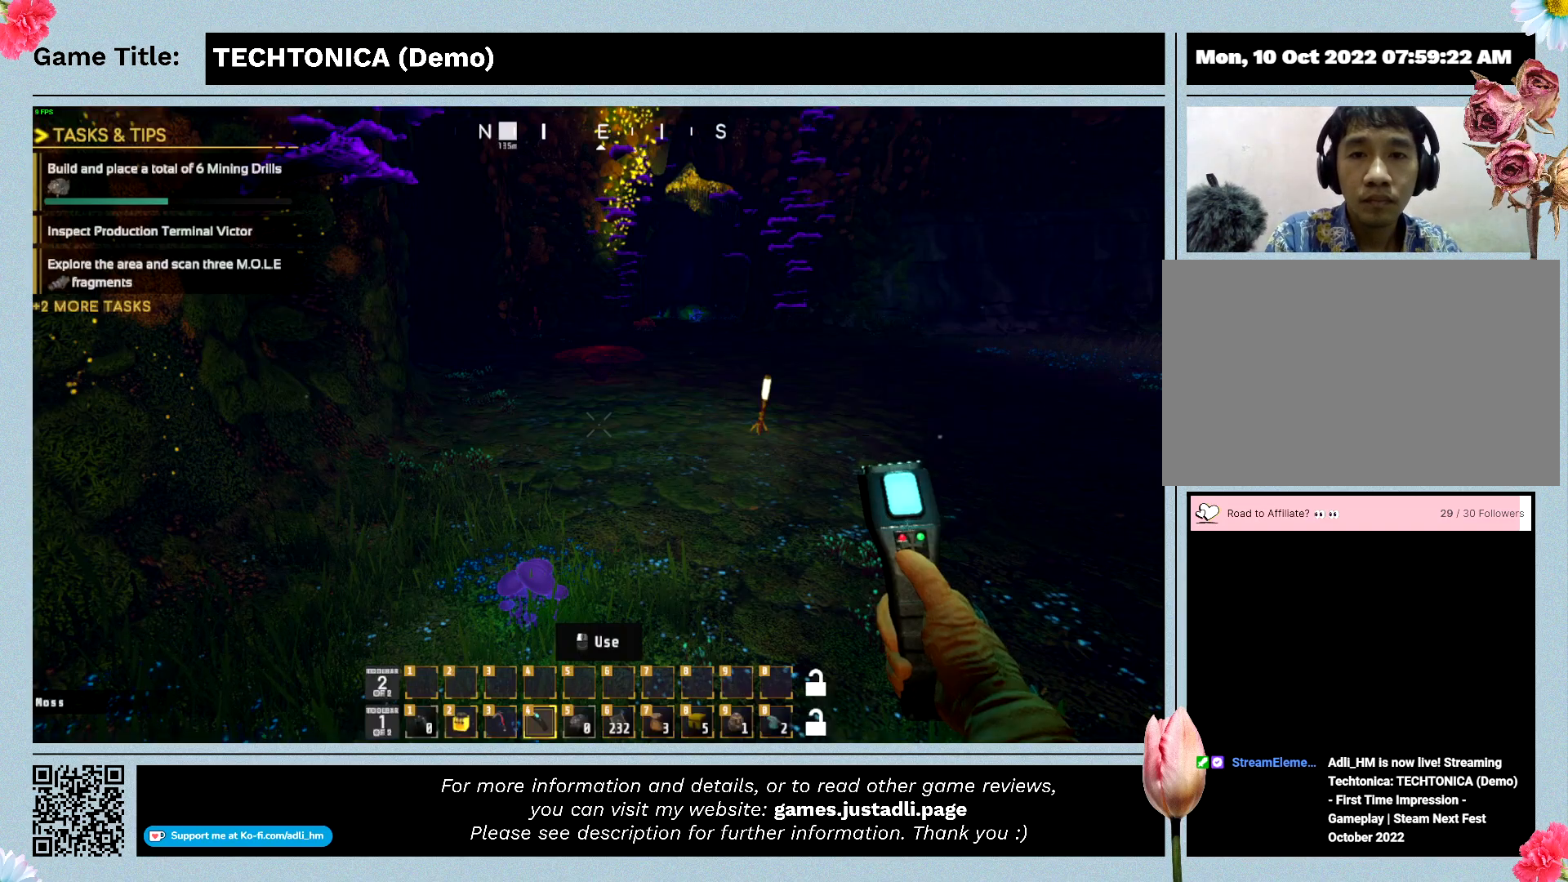
{"keys": [], "mouse": [], "events": []}
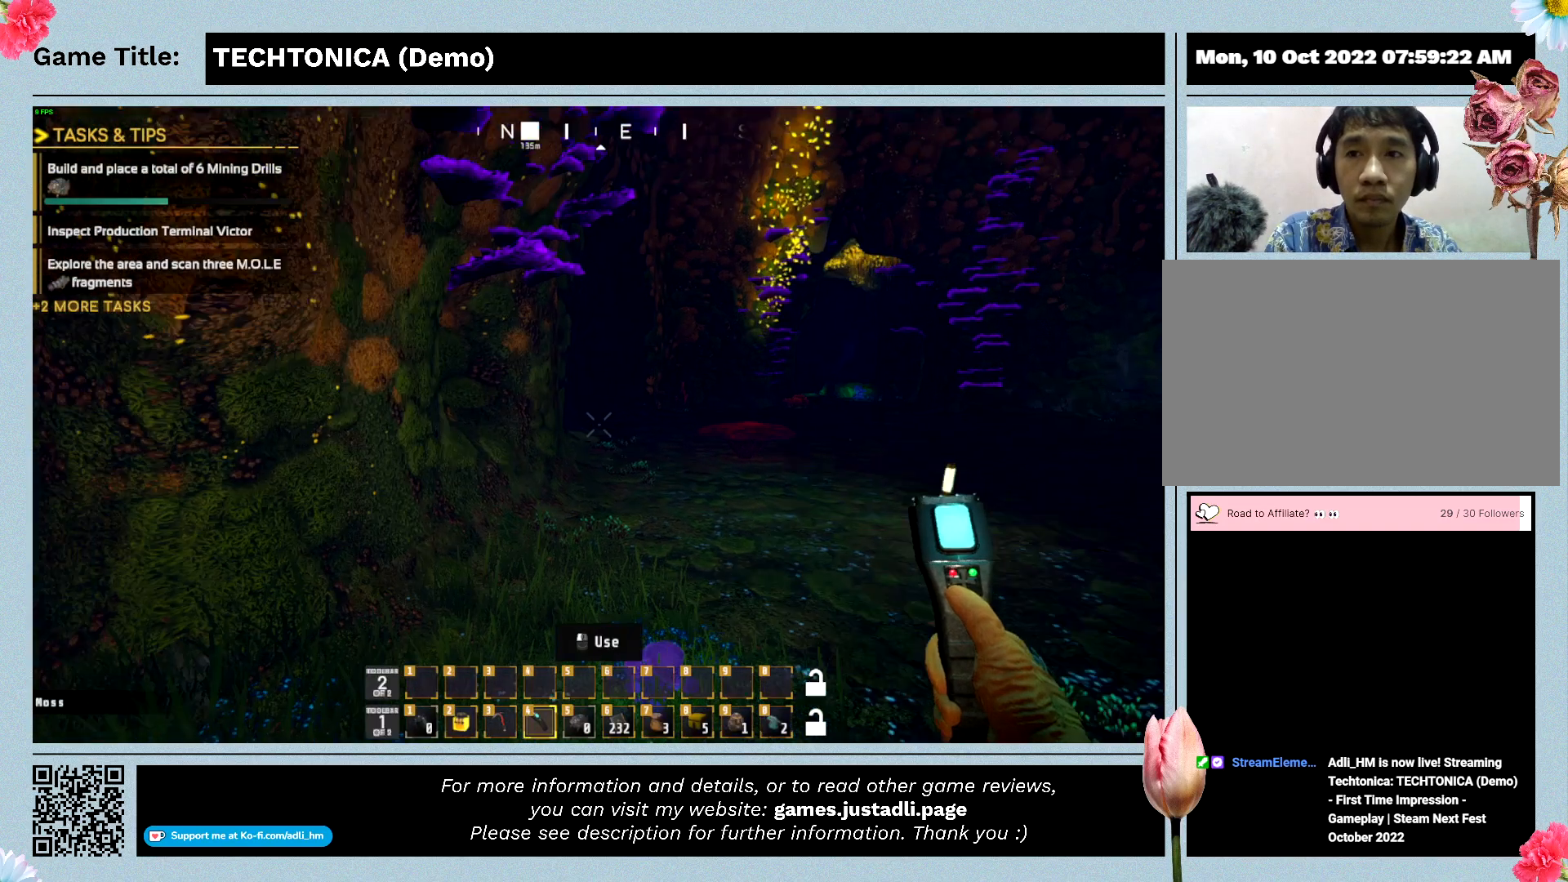
{"keys": [], "mouse": [], "events": []}
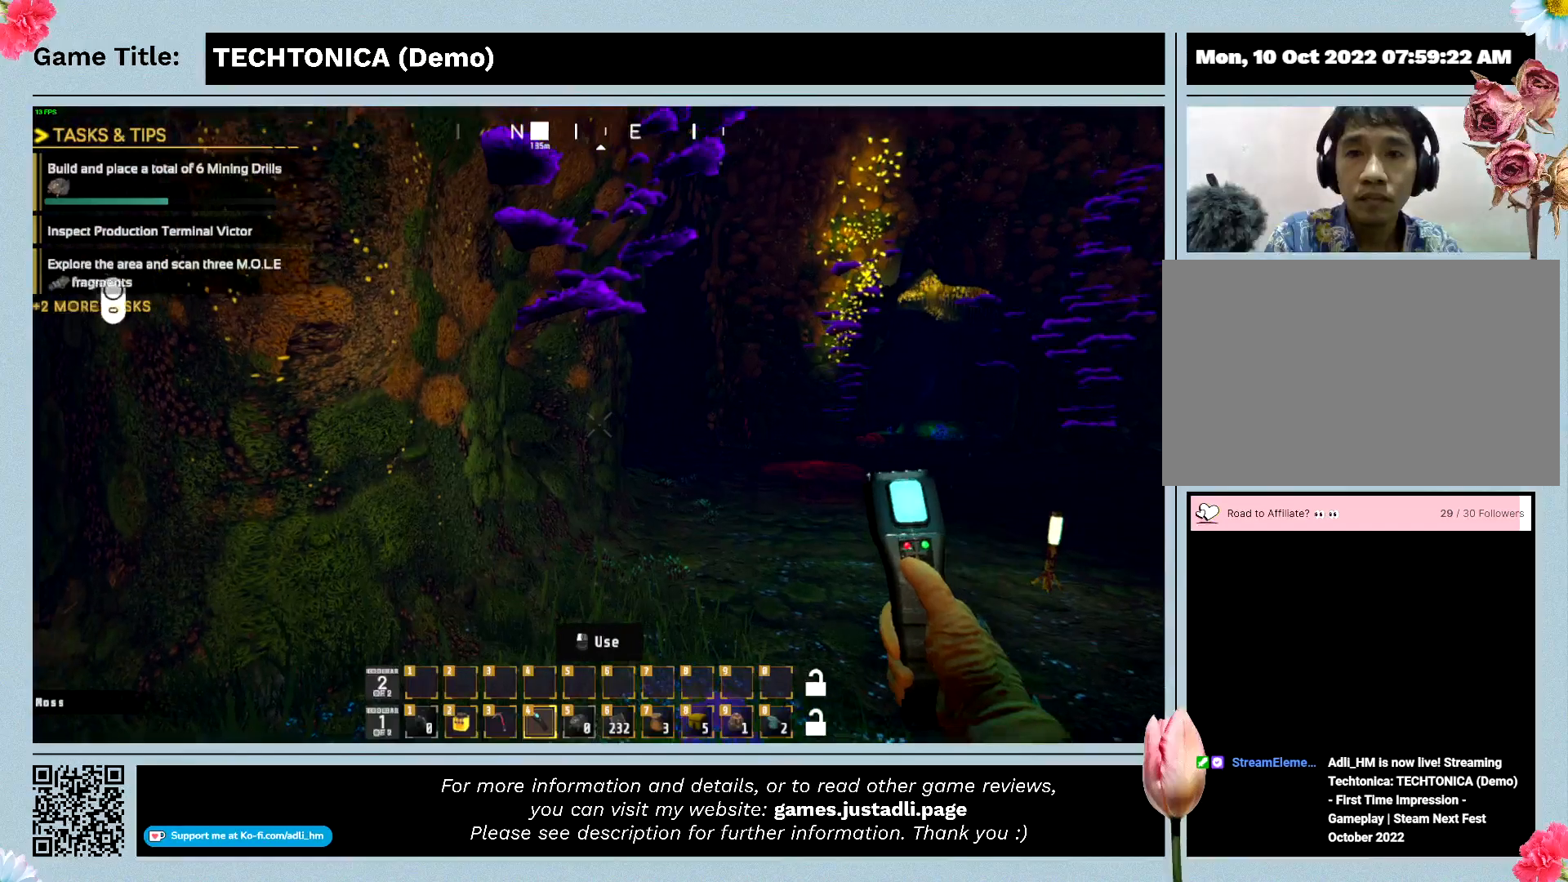
{"keys": [], "mouse": [], "events": []}
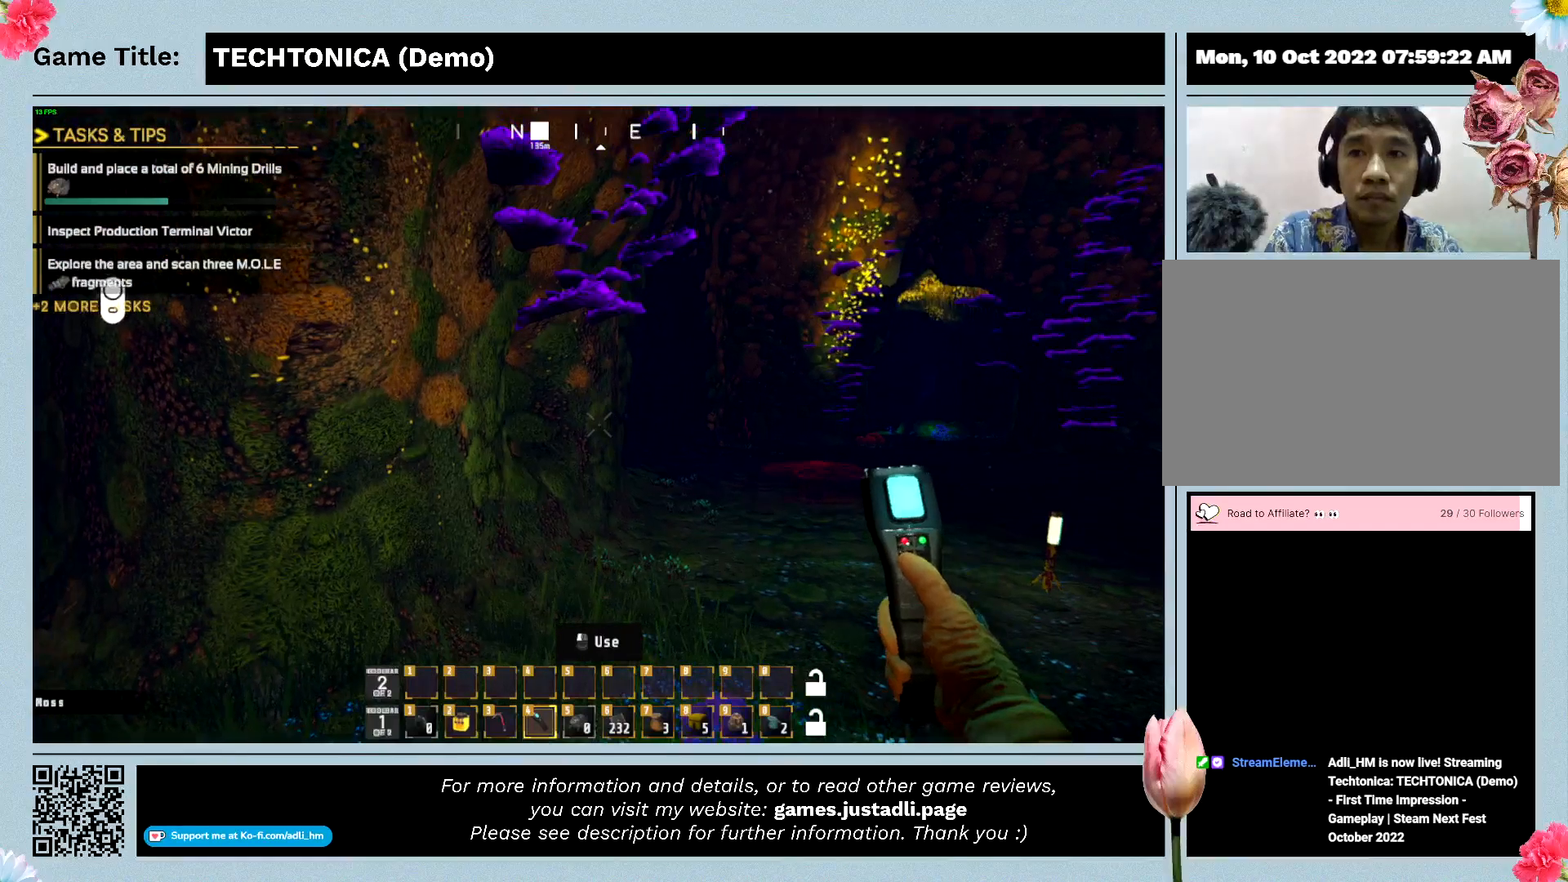
{"keys": ["w"], "mouse": [], "events": [[433, "w", "down"]]}
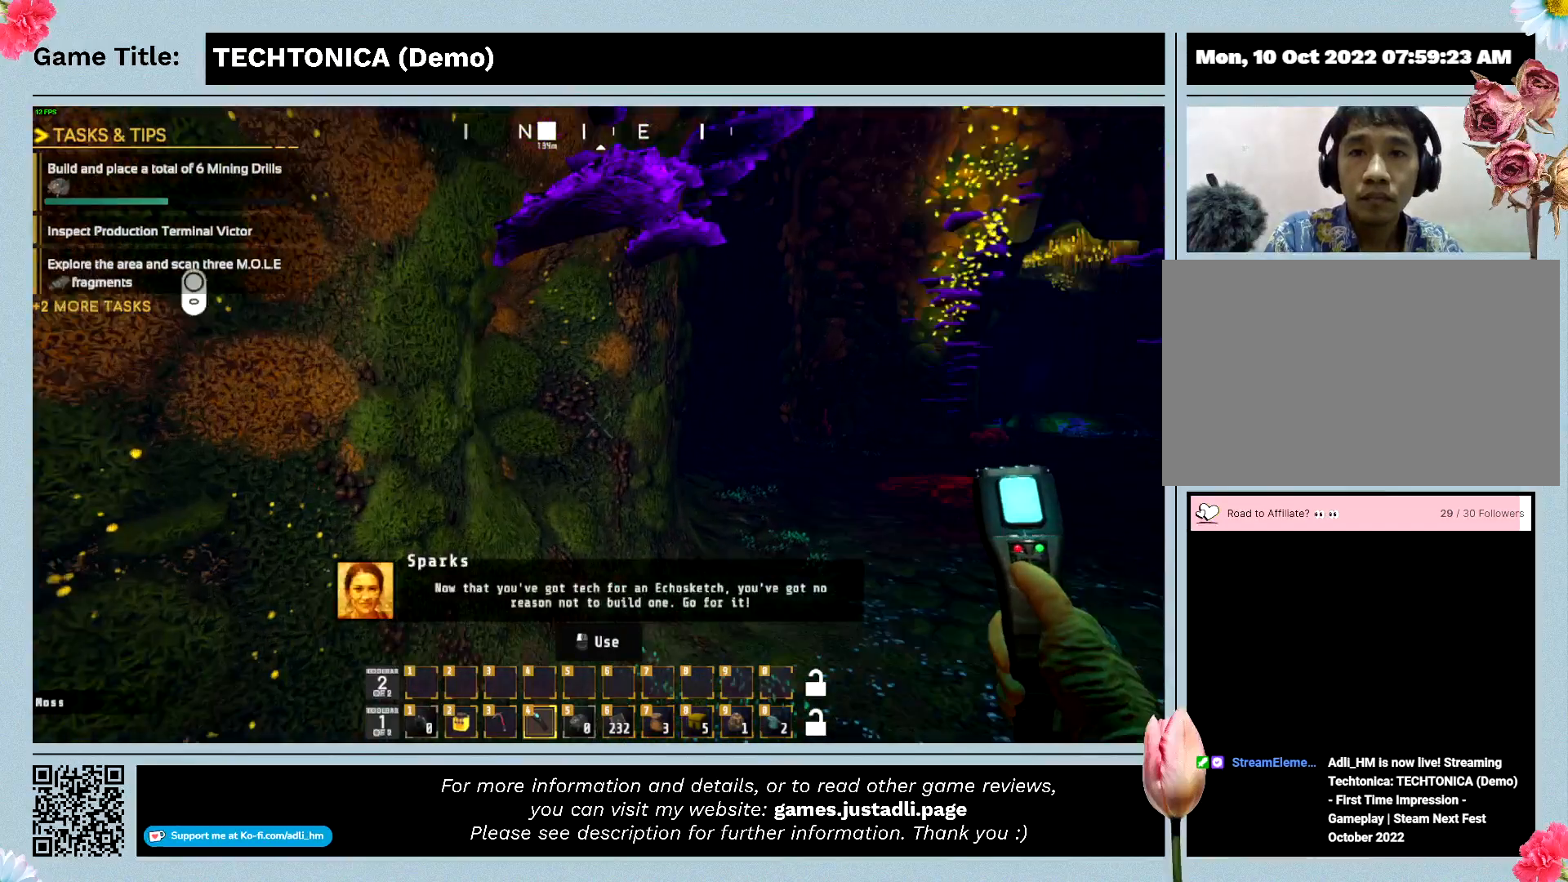
{"keys": ["w"], "mouse": [], "events": []}
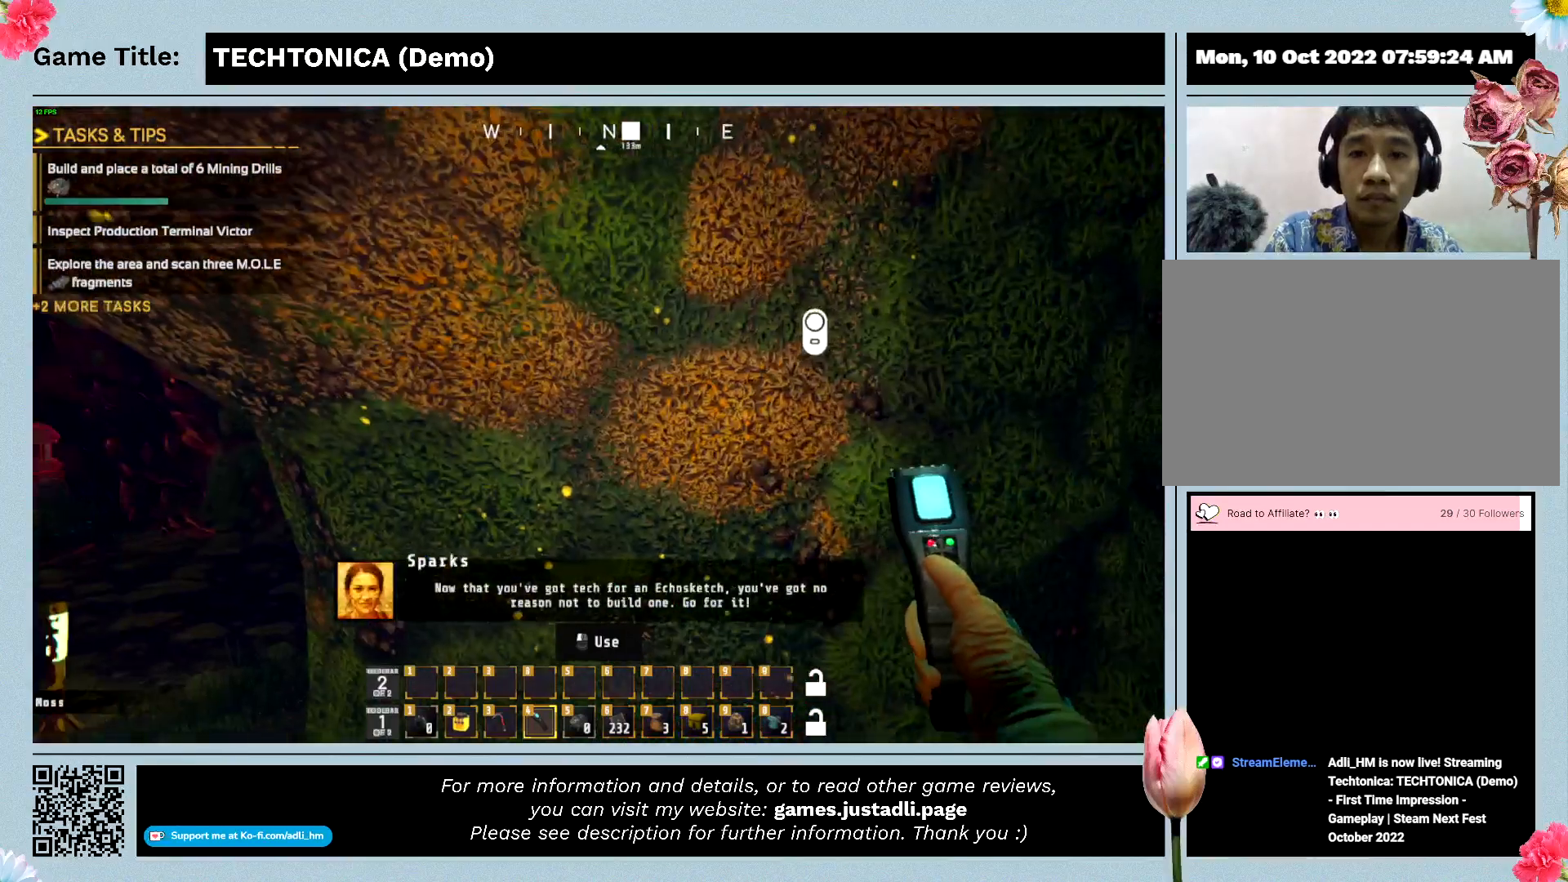
{"keys": [], "mouse": [], "events": [[200, "w", "up"]]}
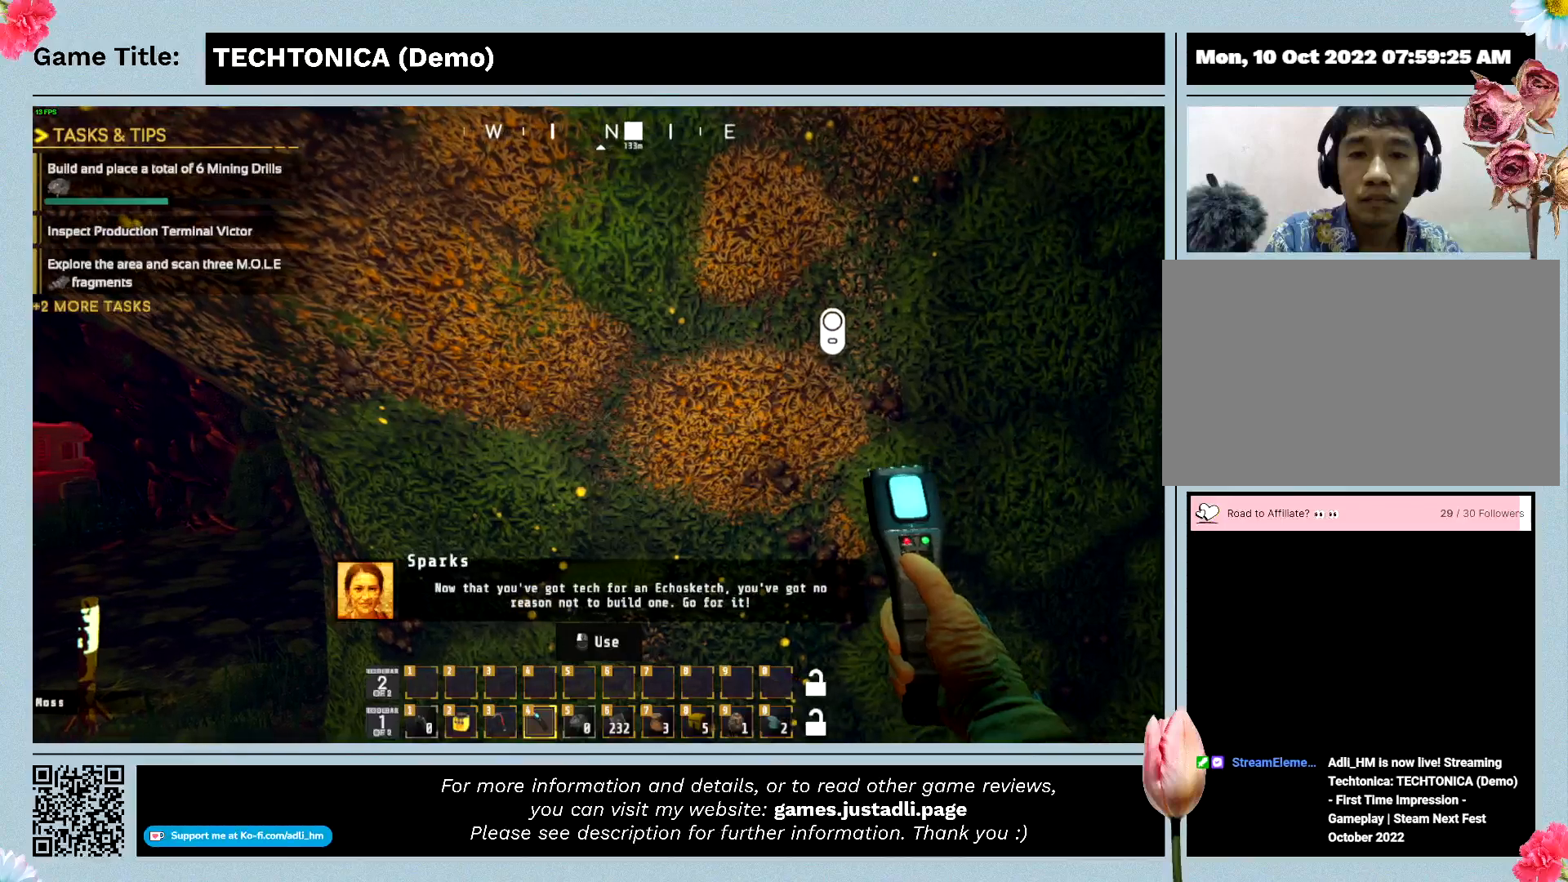
{"keys": [], "mouse": [], "events": []}
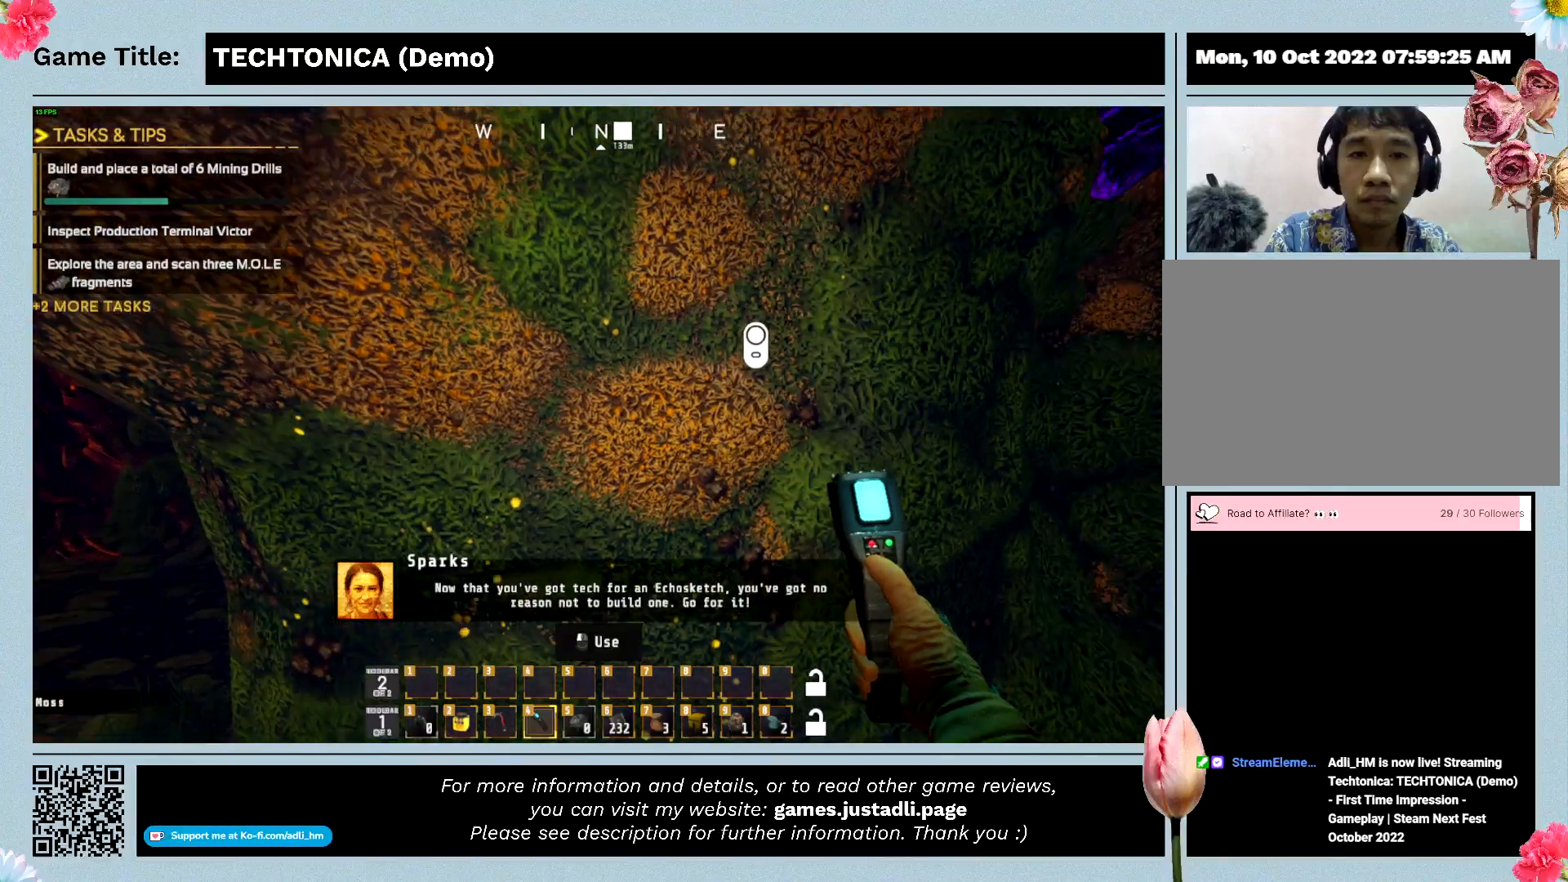
{"keys": [], "mouse": [], "events": []}
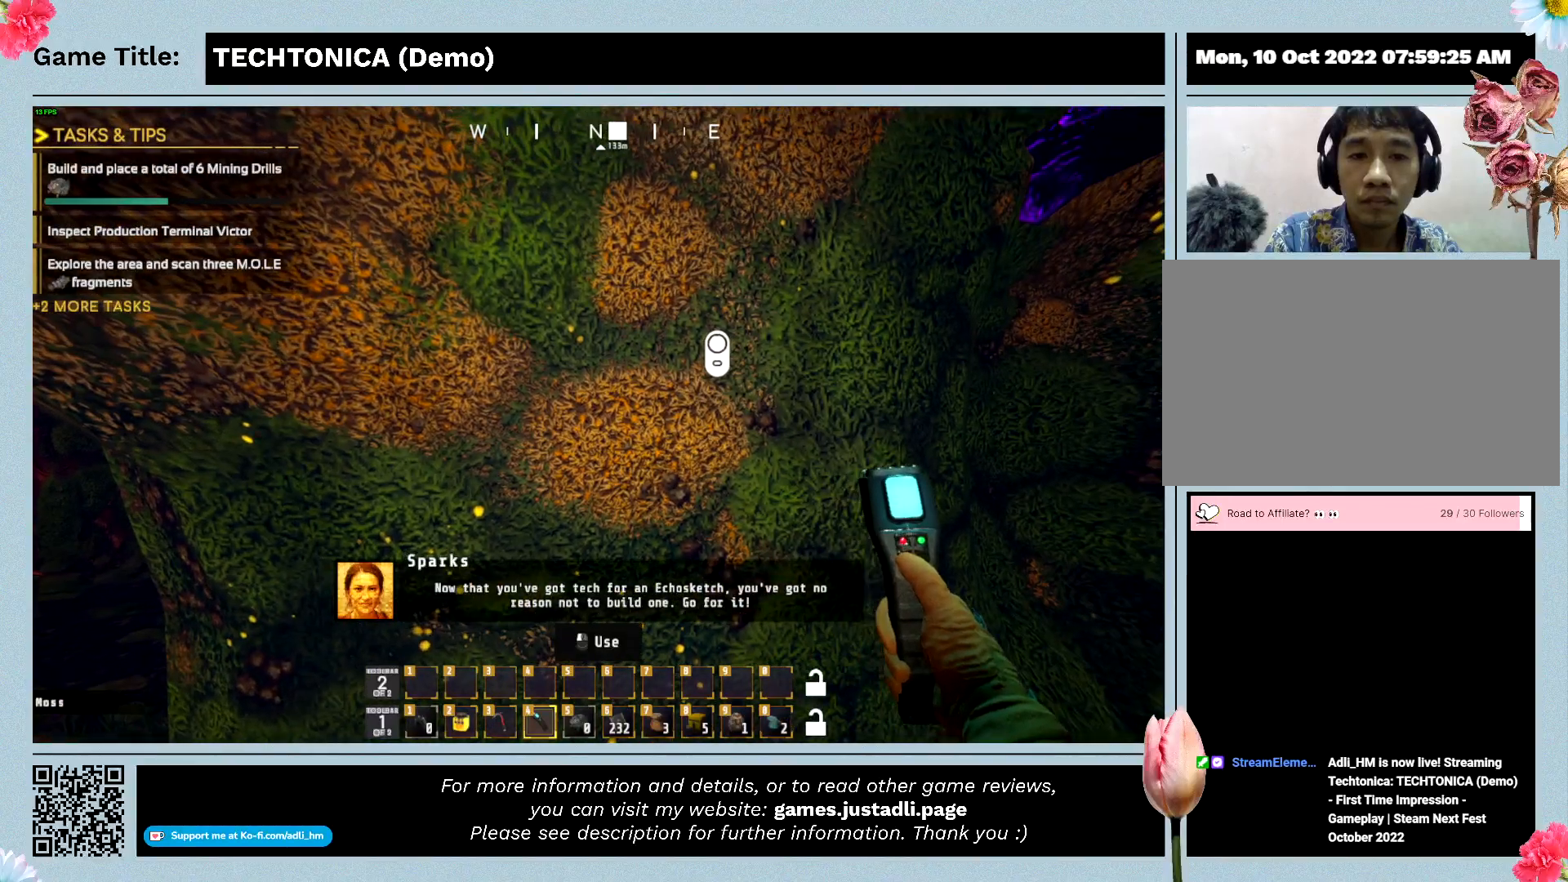
{"keys": [], "mouse": [], "events": []}
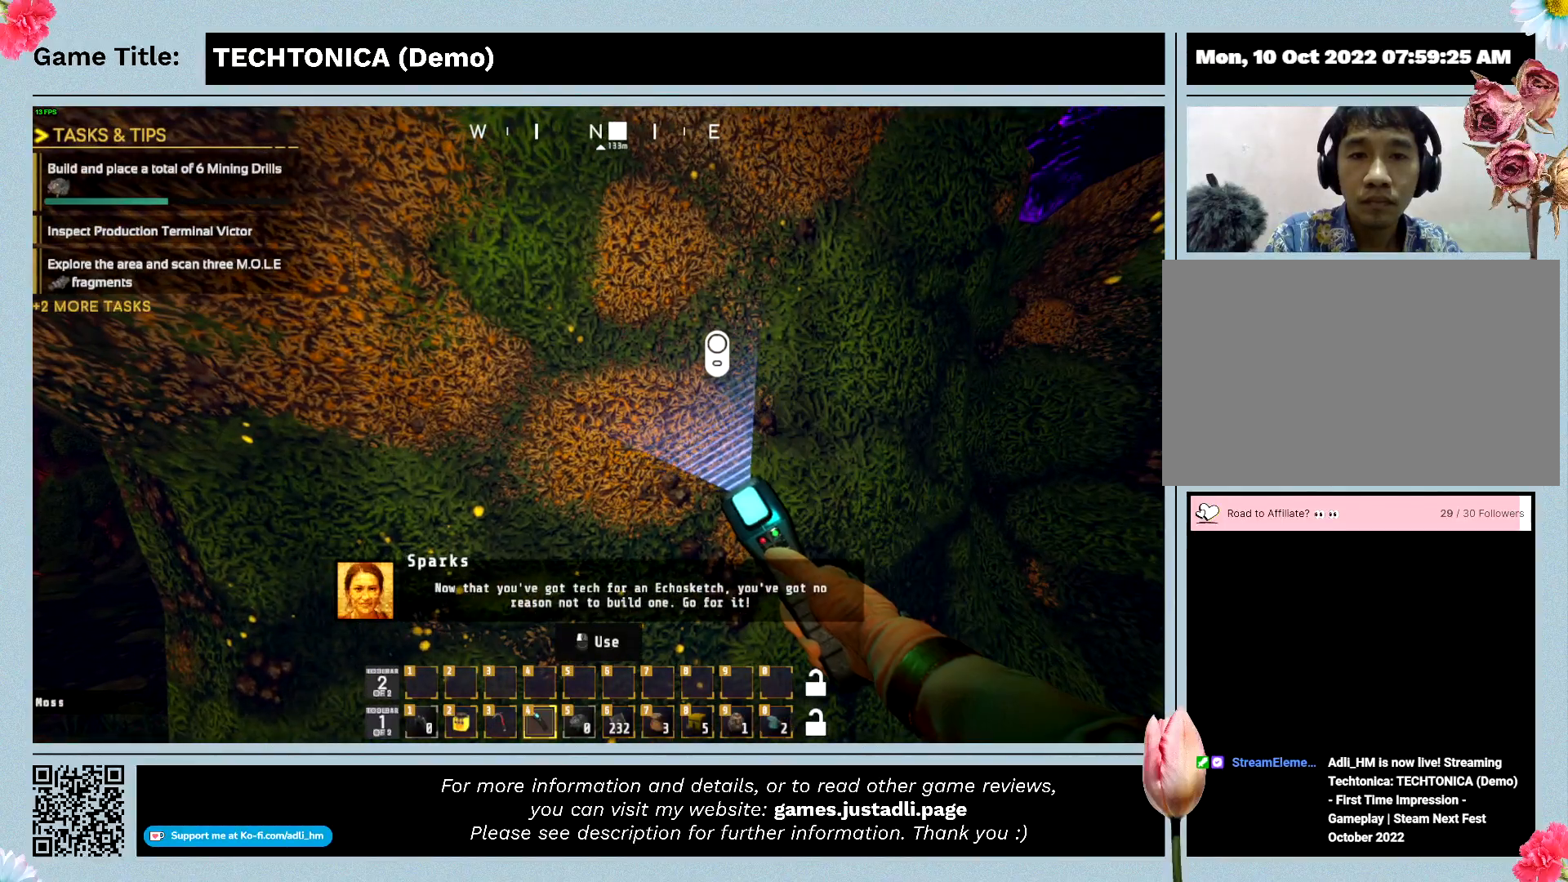
{"keys": [], "mouse": [], "events": []}
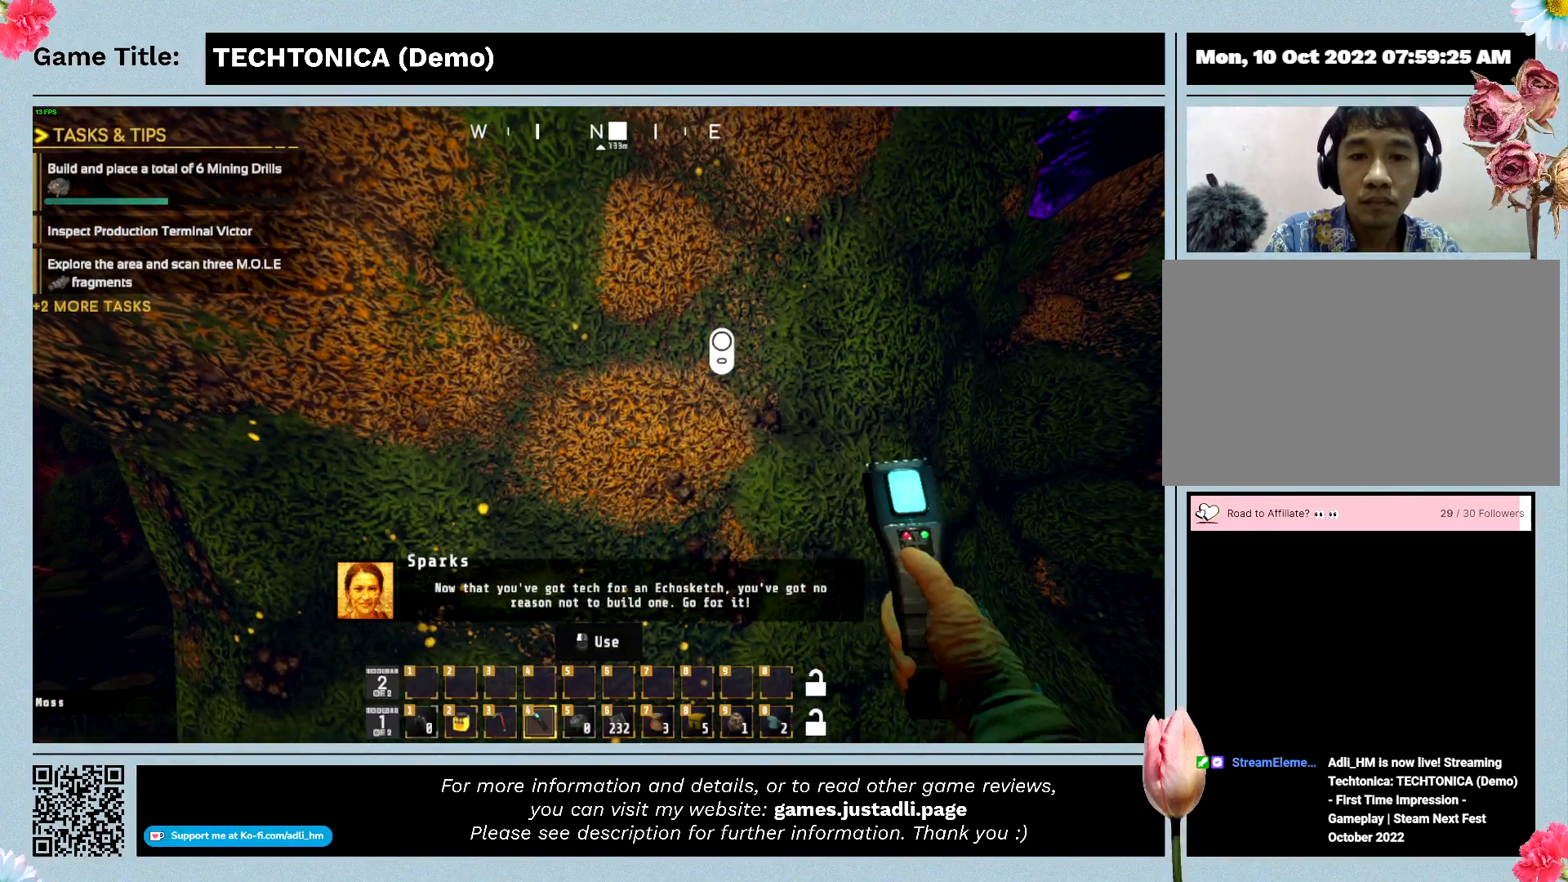
{"keys": [], "mouse": [], "events": []}
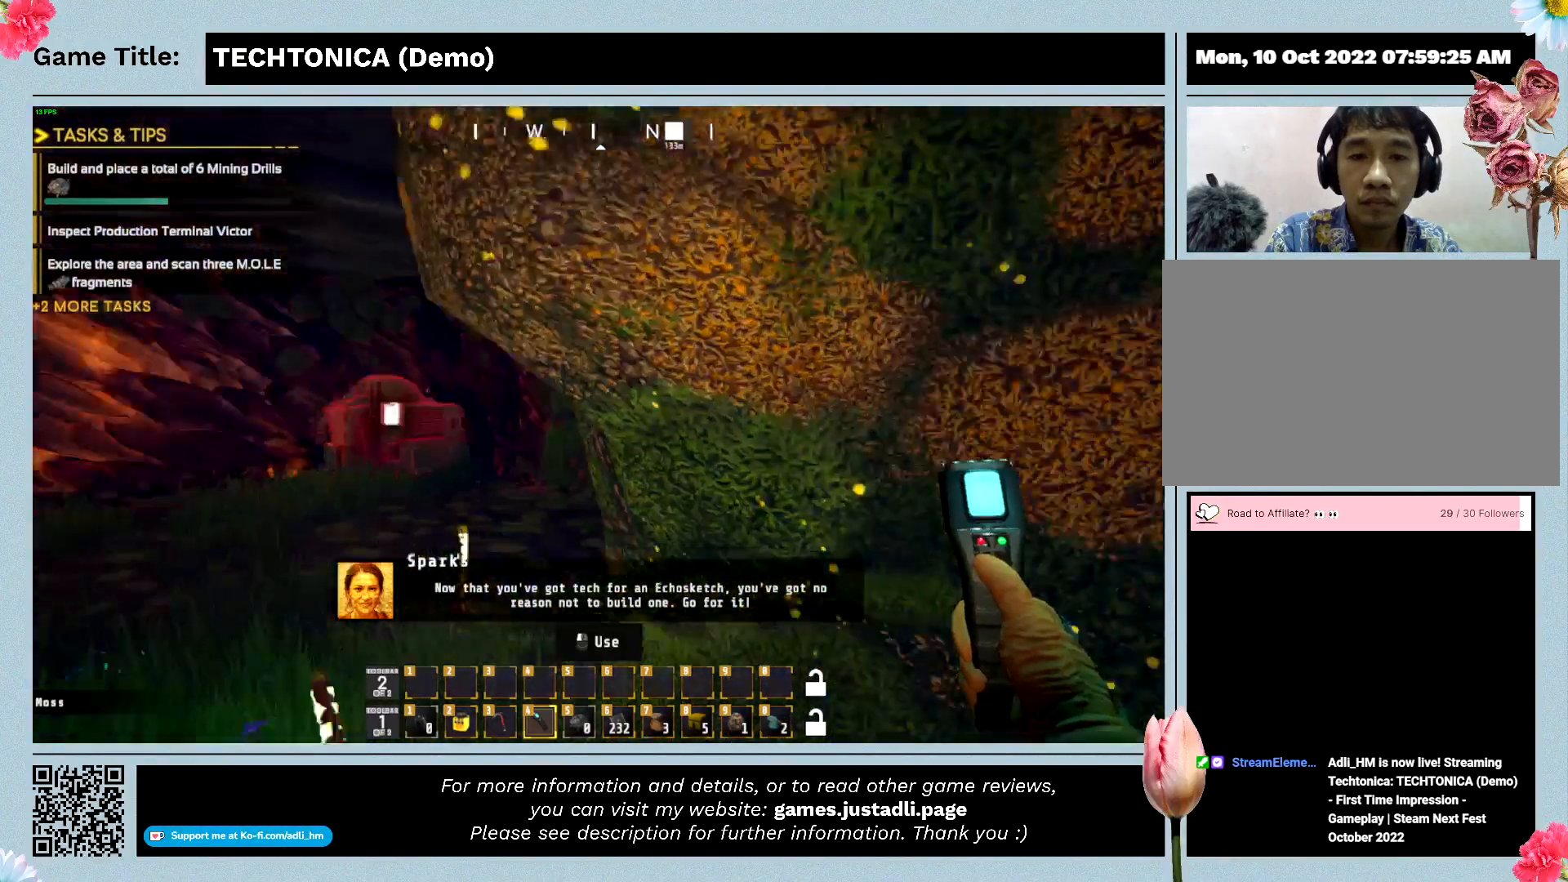
{"keys": [], "mouse": [], "events": []}
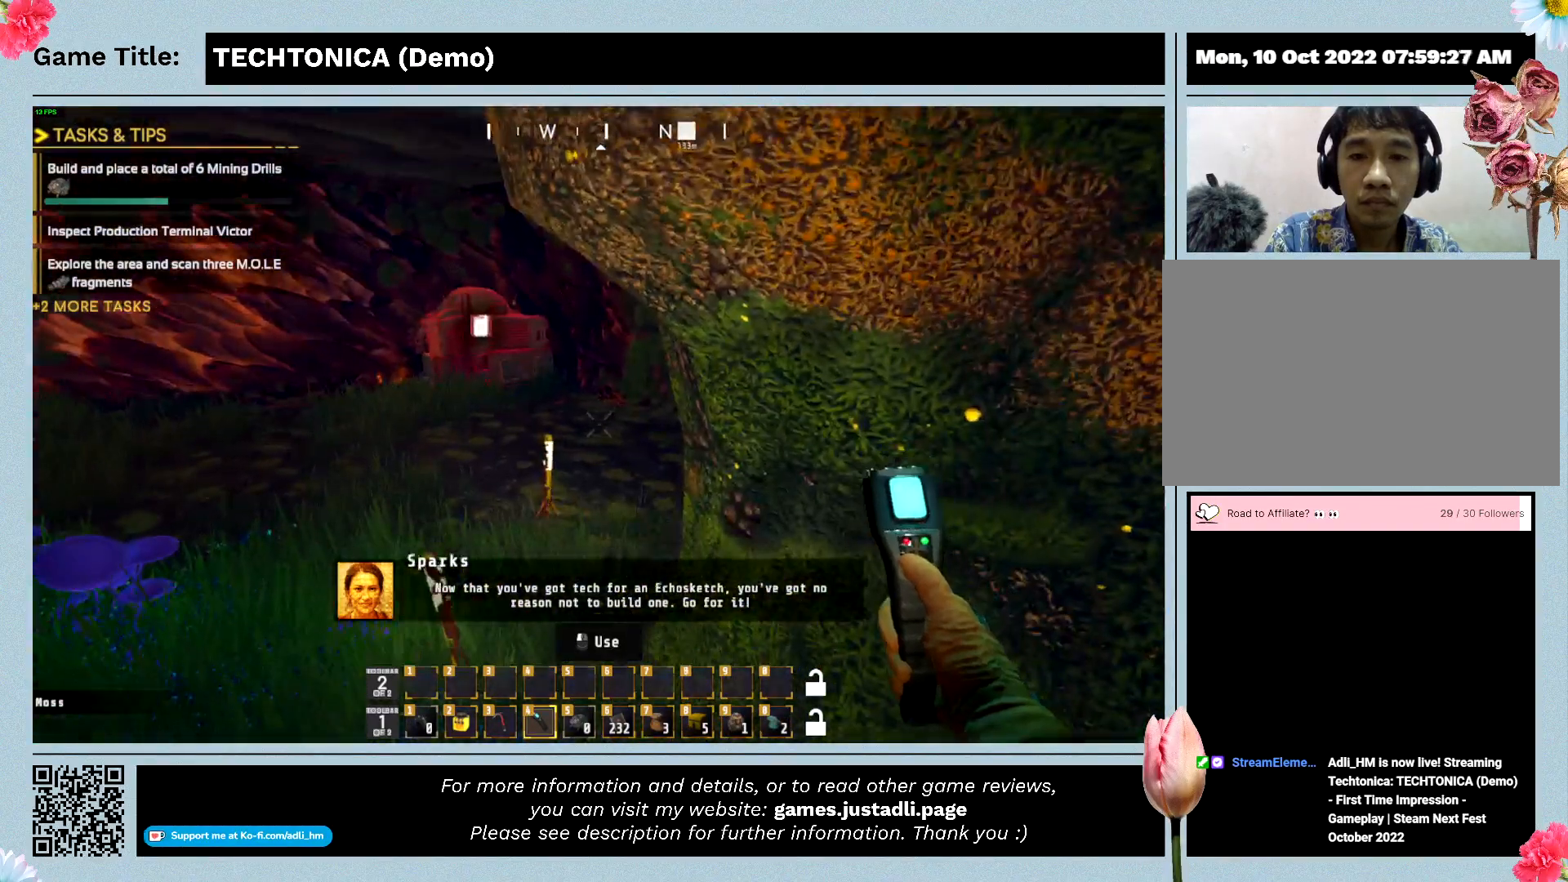
{"keys": [], "mouse": [], "events": []}
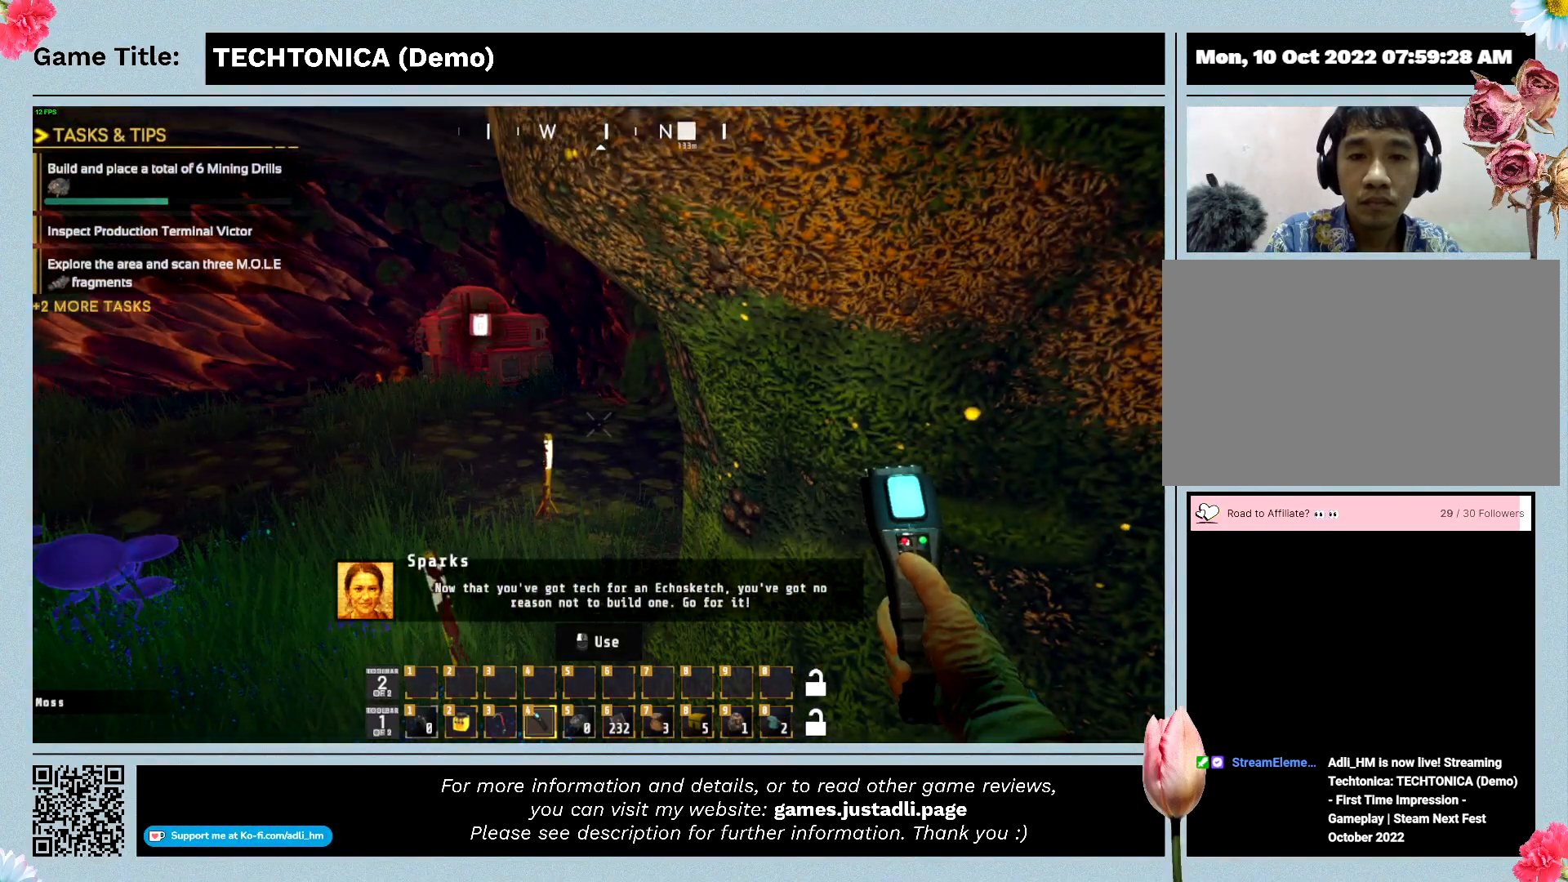
{"keys": [], "mouse": [], "events": []}
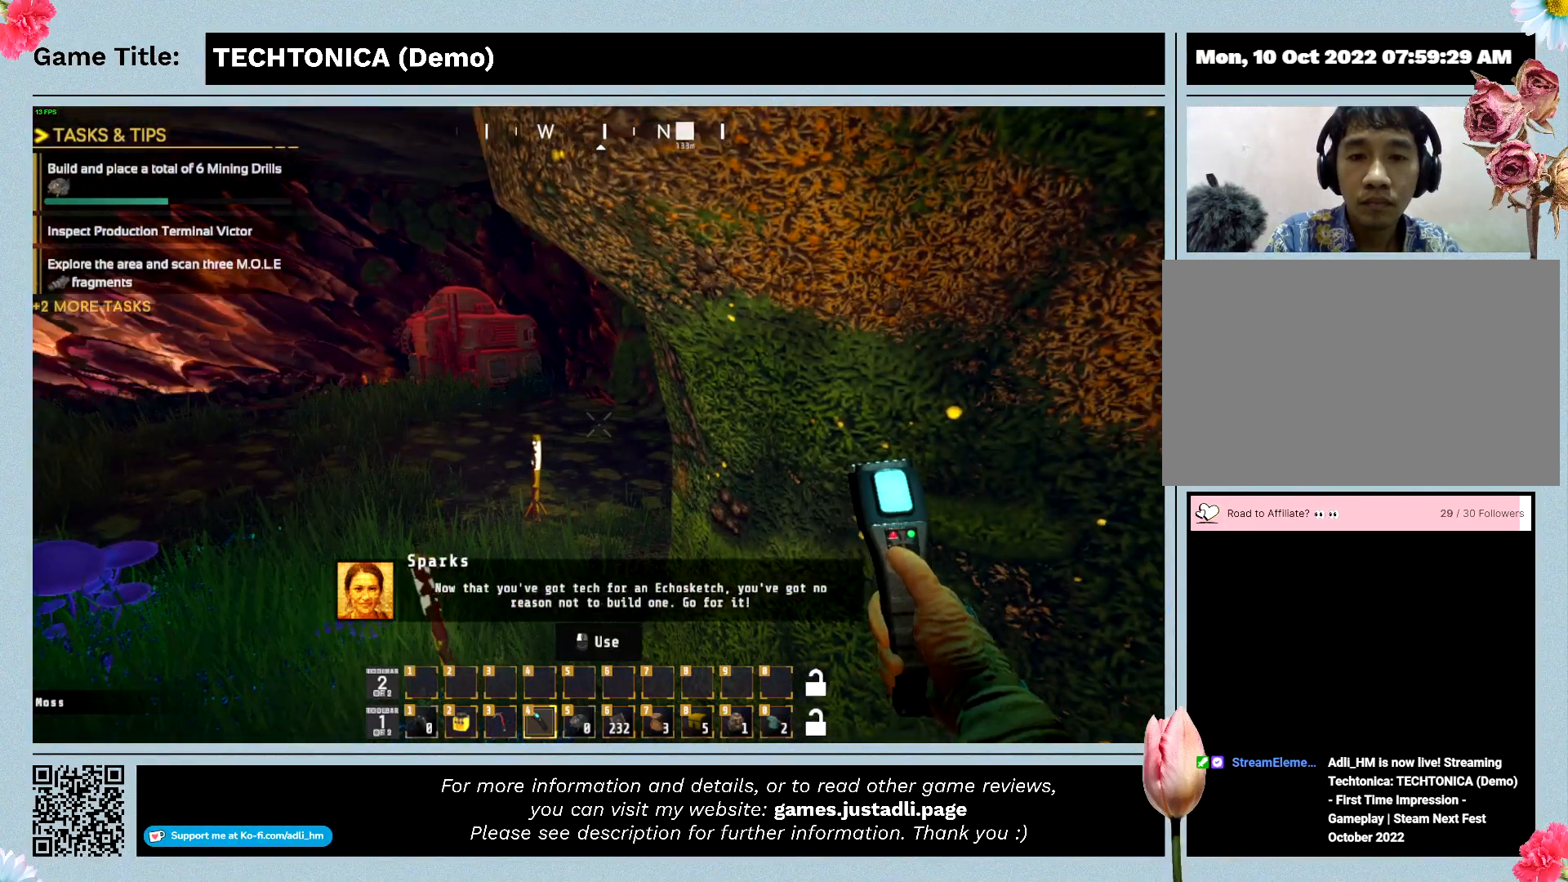
{"keys": [], "mouse": [], "events": []}
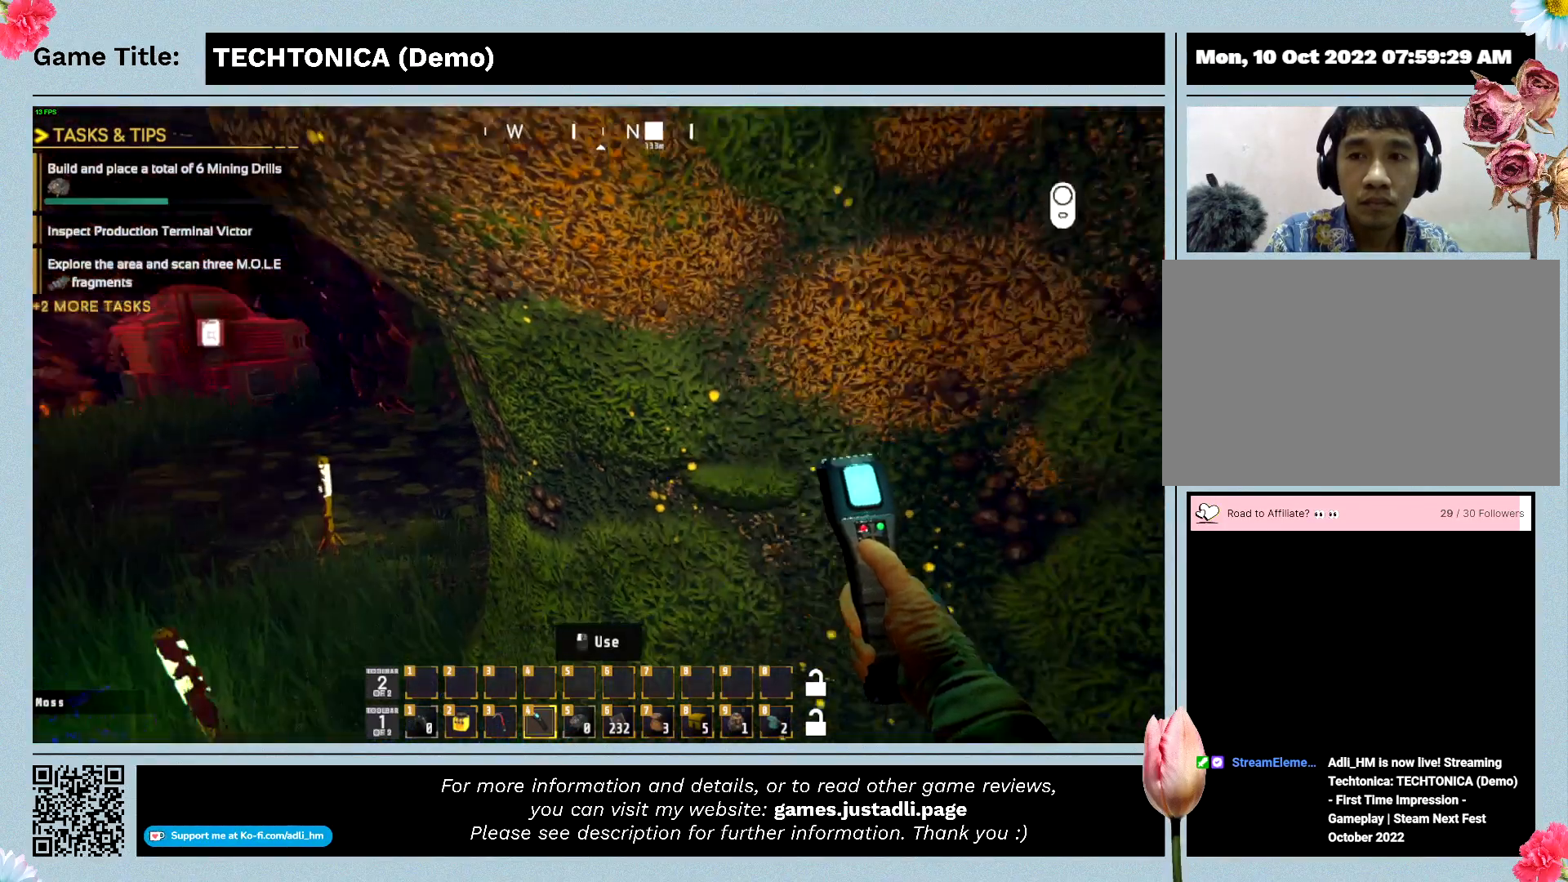
{"keys": [], "mouse": [], "events": [[100, "tab", "down"], [500, "tab", "up"]]}